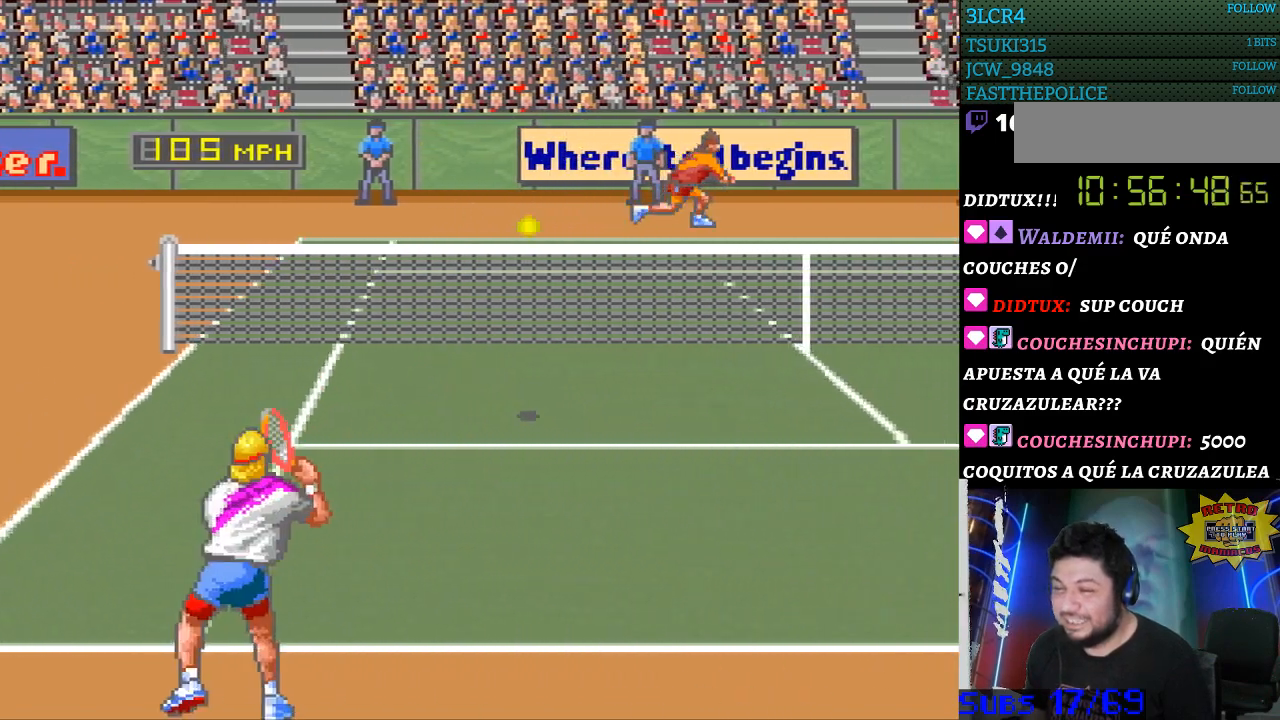
Gameplay with a controller (Nintendo layout); each line is a JSON object with the inputs held at the frame after it. "events" lists button and stick changes between this image and that frame as [ms after this image, input, new state], when the widget could be followed in between. Not read: L3 R3.
{"buttons": ["DPAD_RIGHT"], "events": [[267, "DPAD_UP", "down"], [367, "DPAD_UP", "up"]]}
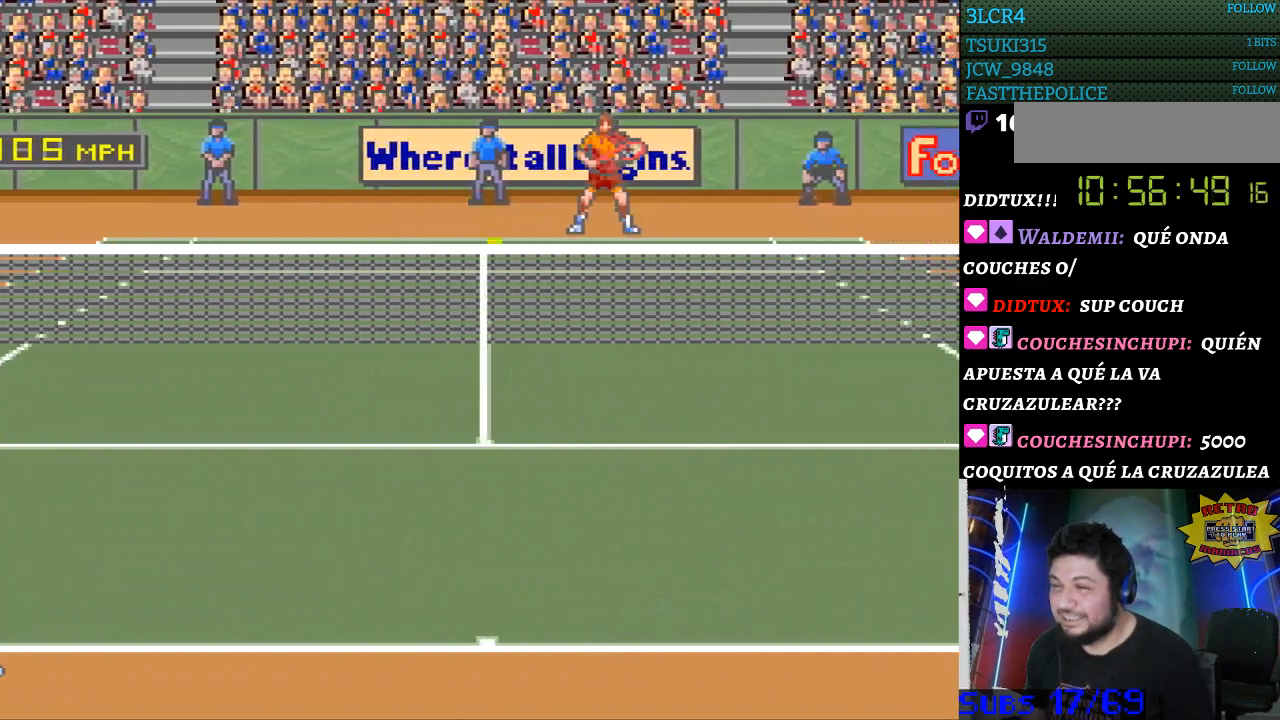
{"buttons": ["DPAD_RIGHT"], "events": []}
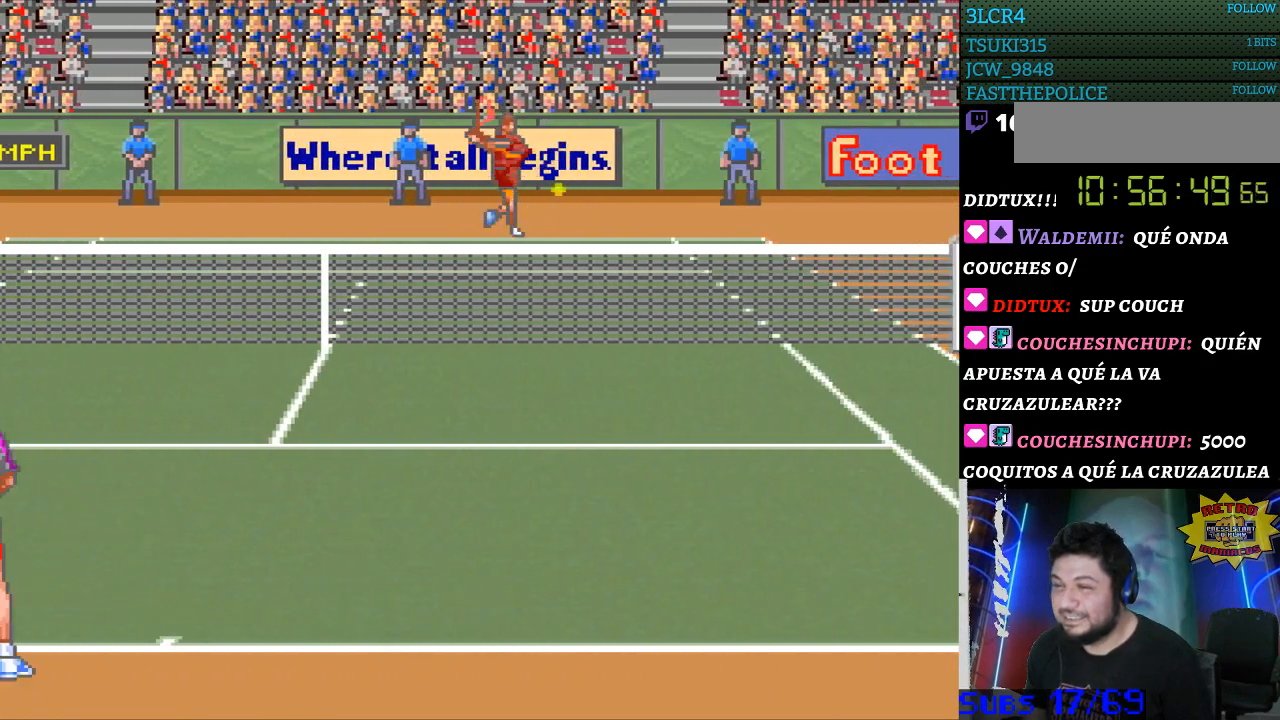
{"buttons": ["DPAD_RIGHT"], "events": []}
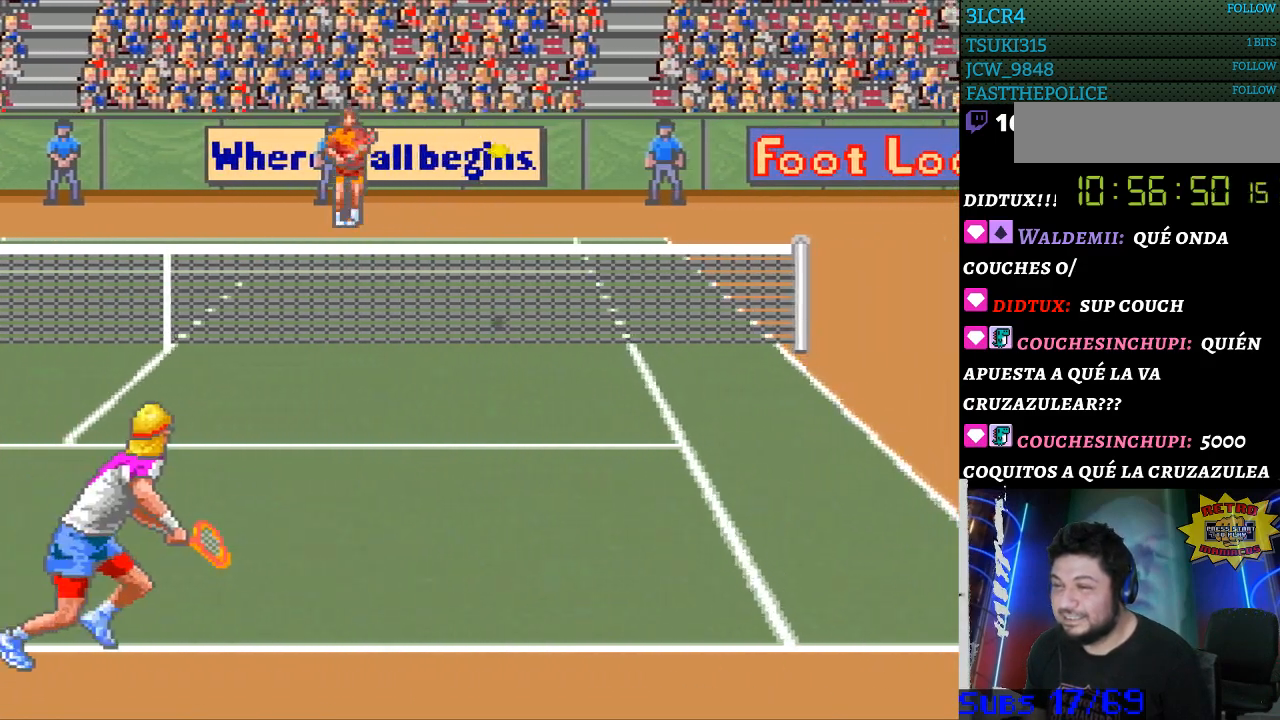
{"buttons": ["B", "DPAD_LEFT"], "events": [[467, "B", "down"], [467, "DPAD_RIGHT", "up"], [500, "DPAD_LEFT", "down"]]}
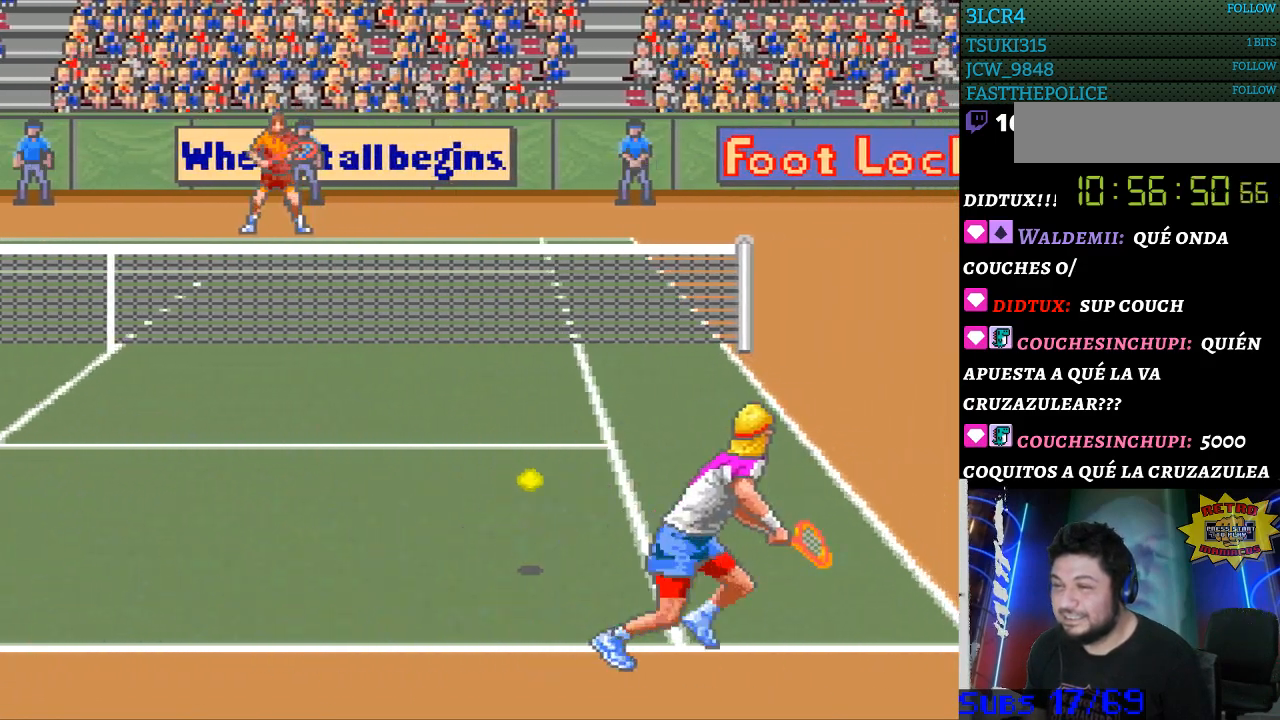
{"buttons": ["DPAD_LEFT"], "events": [[133, "B", "up"]]}
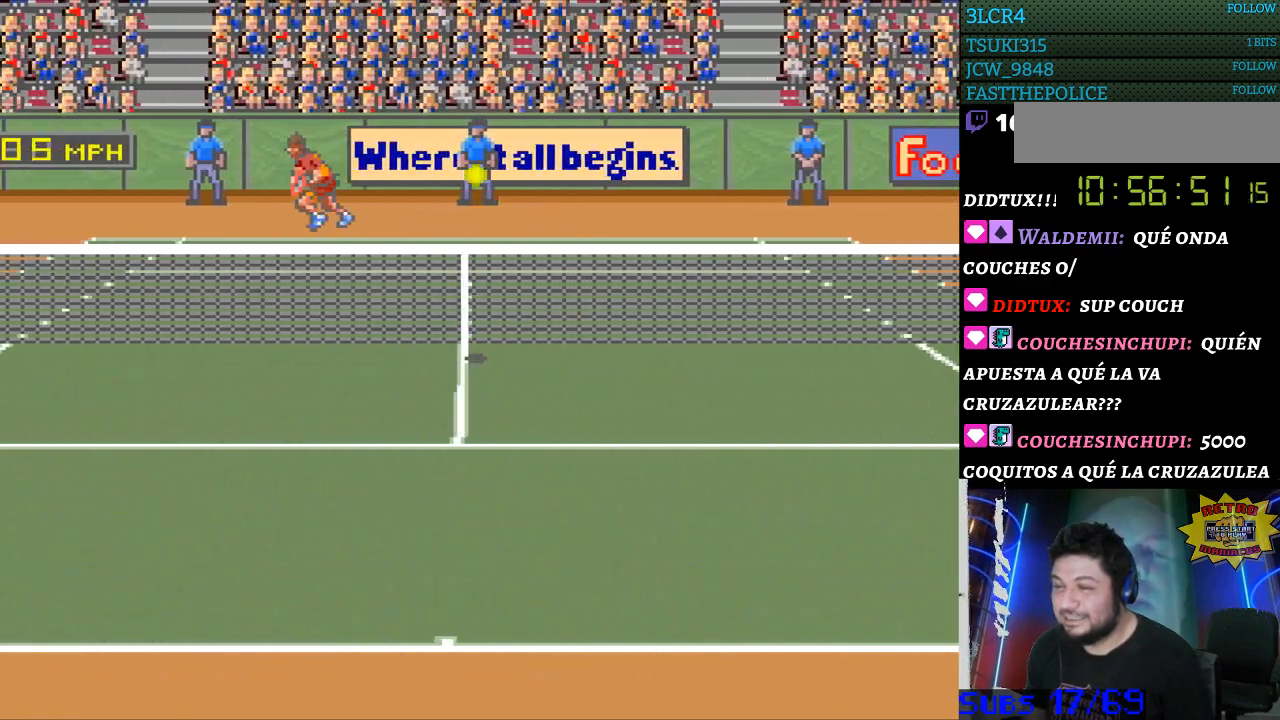
{"buttons": ["DPAD_LEFT"], "events": []}
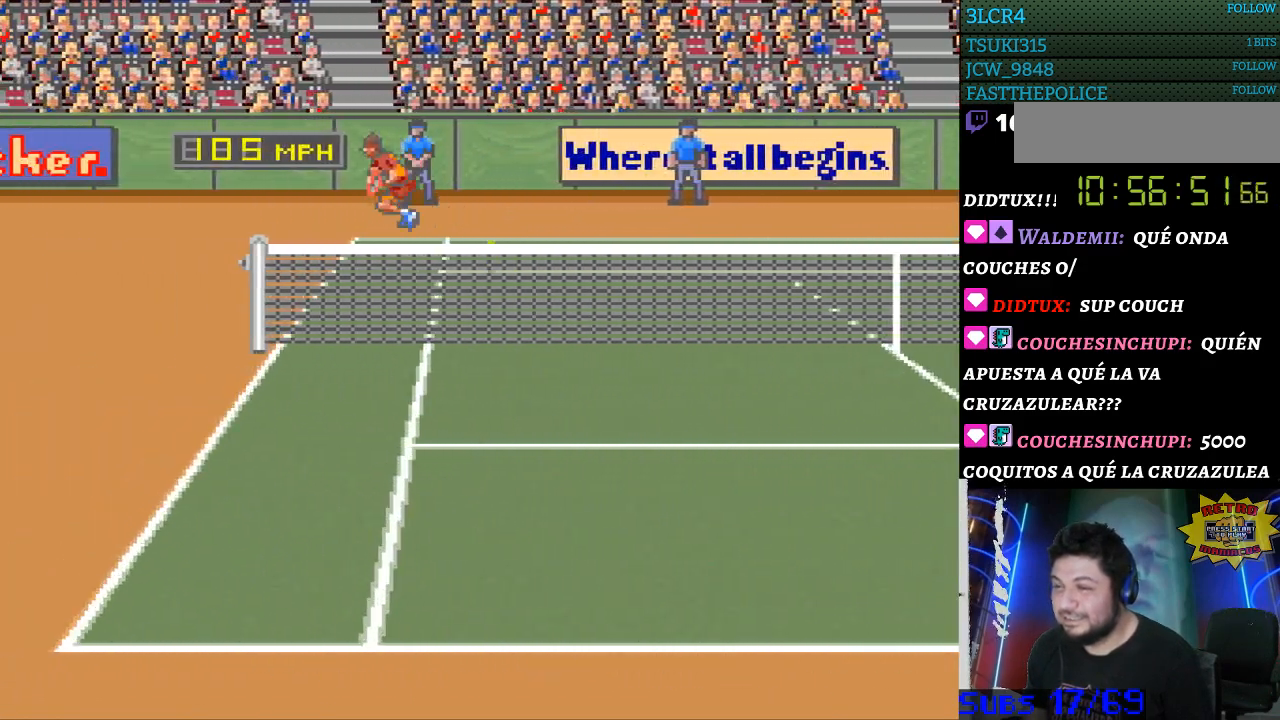
{"buttons": [], "events": [[333, "DPAD_LEFT", "up"]]}
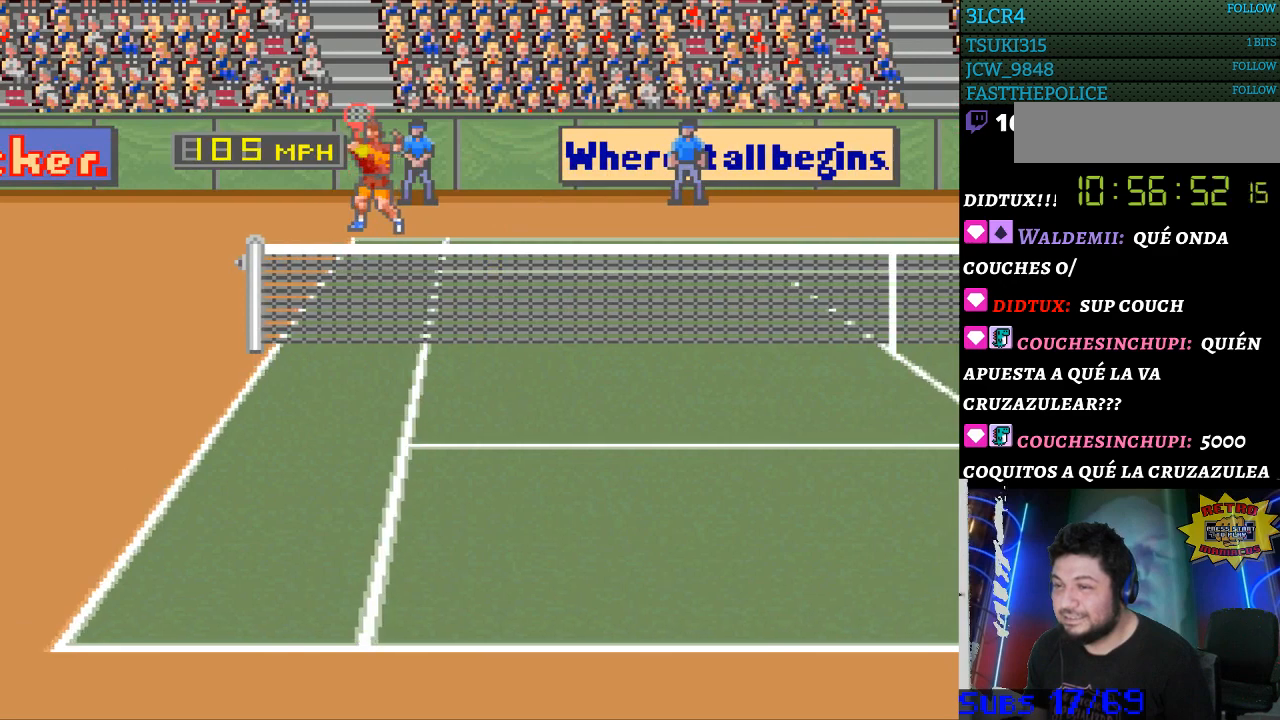
{"buttons": ["DPAD_LEFT"], "events": [[200, "DPAD_LEFT", "down"]]}
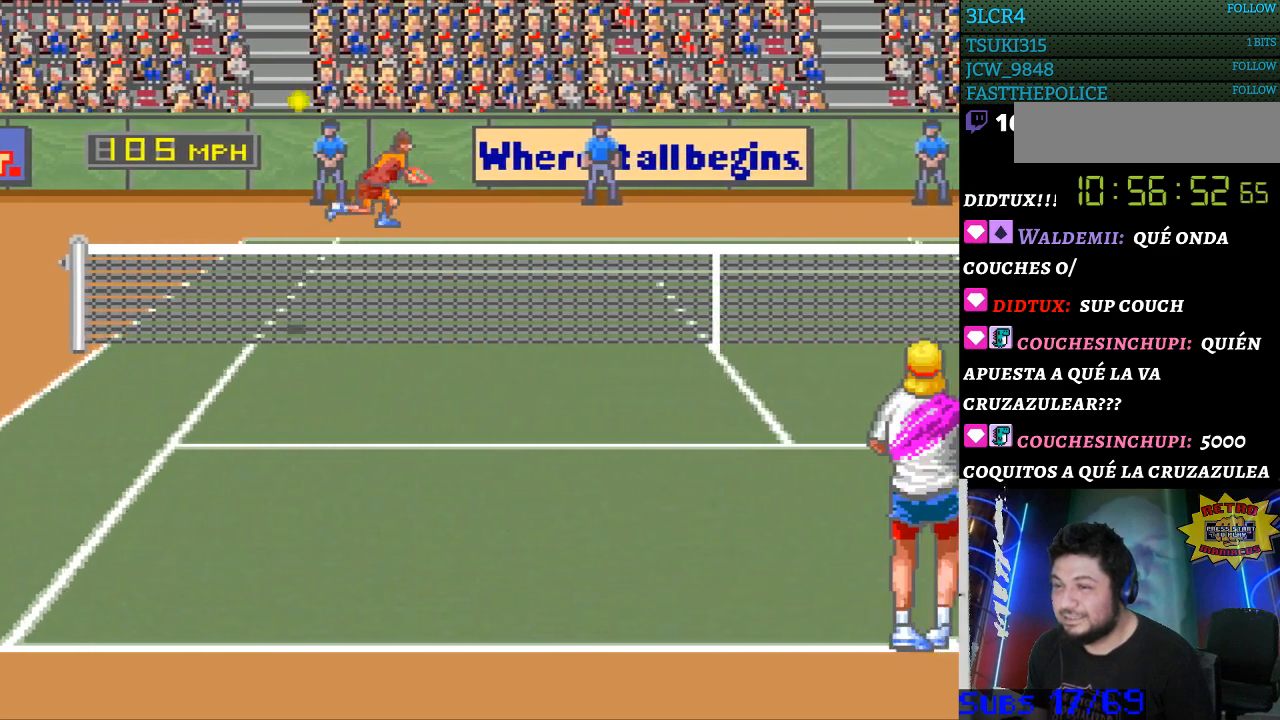
{"buttons": ["DPAD_DOWN", "DPAD_RIGHT"], "events": [[33, "DPAD_LEFT", "up"], [267, "DPAD_LEFT", "down"], [400, "DPAD_DOWN", "down"], [467, "DPAD_LEFT", "up"], [500, "DPAD_RIGHT", "down"]]}
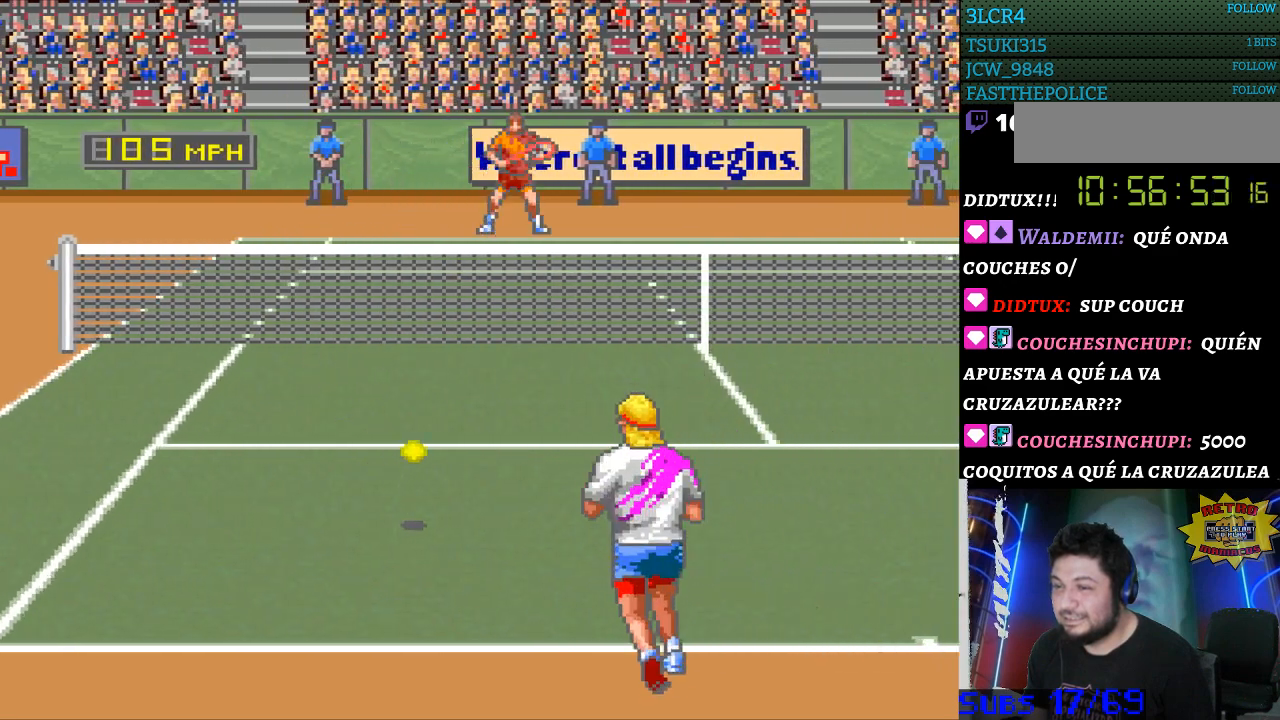
{"buttons": [], "events": [[33, "B", "down"], [33, "DPAD_DOWN", "up"], [133, "DPAD_RIGHT", "up"], [167, "B", "up"], [333, "DPAD_RIGHT", "down"], [433, "DPAD_RIGHT", "up"]]}
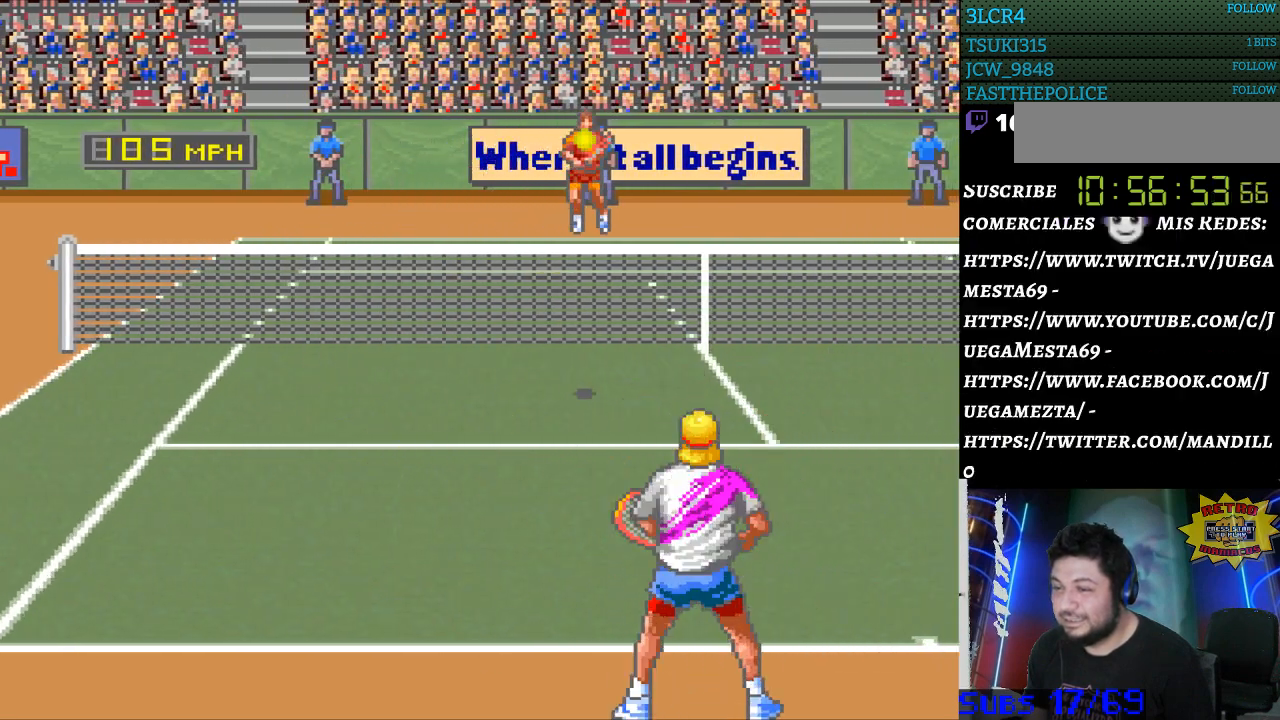
{"buttons": [], "events": [[100, "DPAD_UP", "down"], [167, "DPAD_UP", "up"]]}
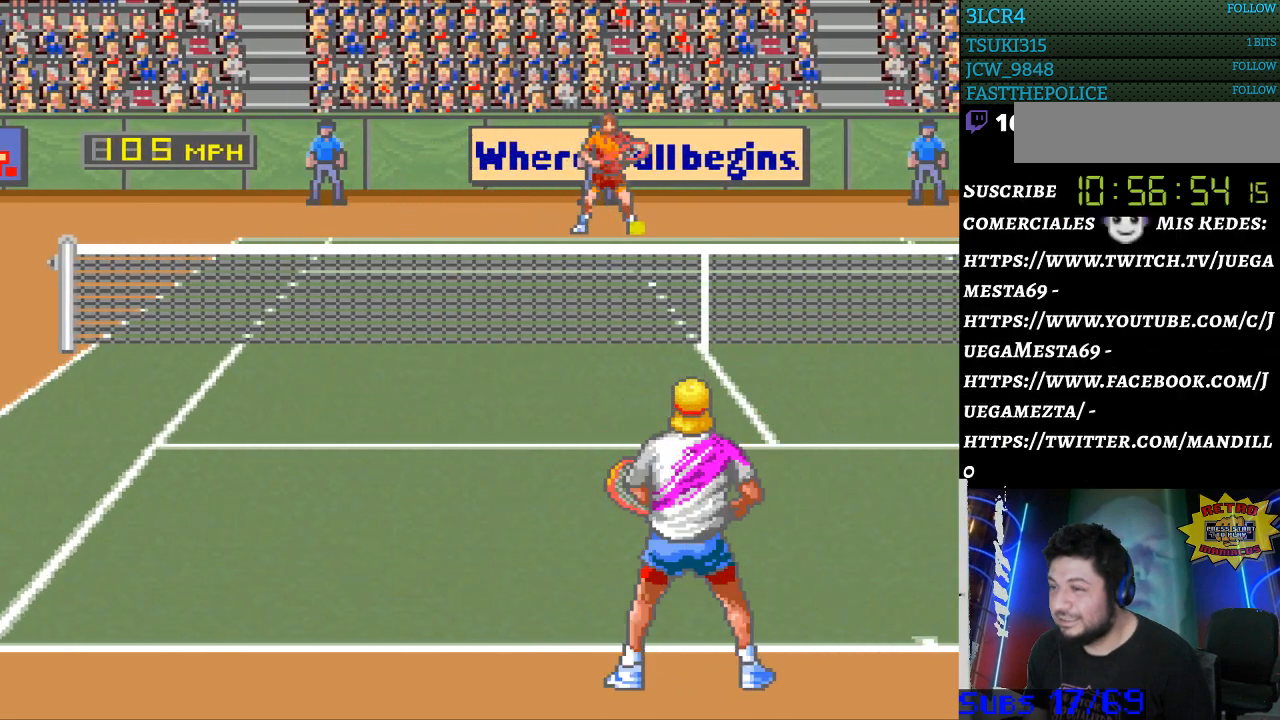
{"buttons": [], "events": []}
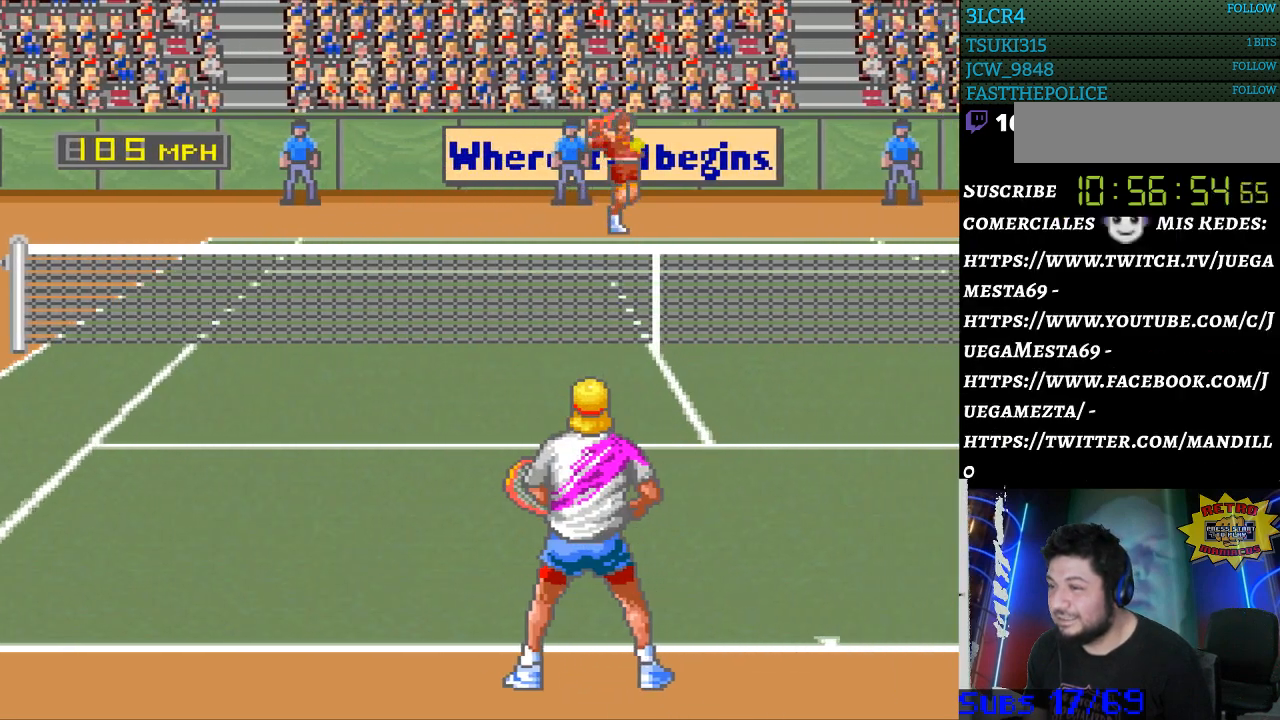
{"buttons": [], "events": []}
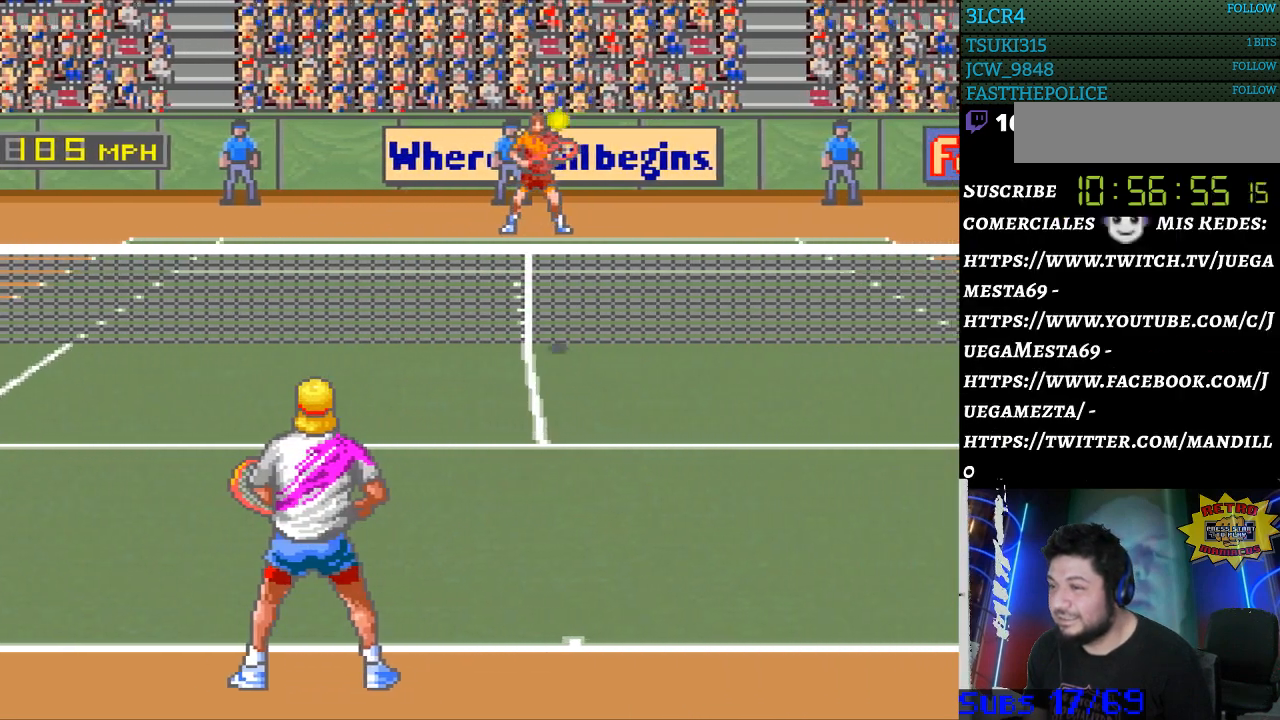
{"buttons": [], "events": [[67, "DPAD_RIGHT", "down"], [267, "DPAD_RIGHT", "up"], [333, "B", "down"], [433, "B", "up"]]}
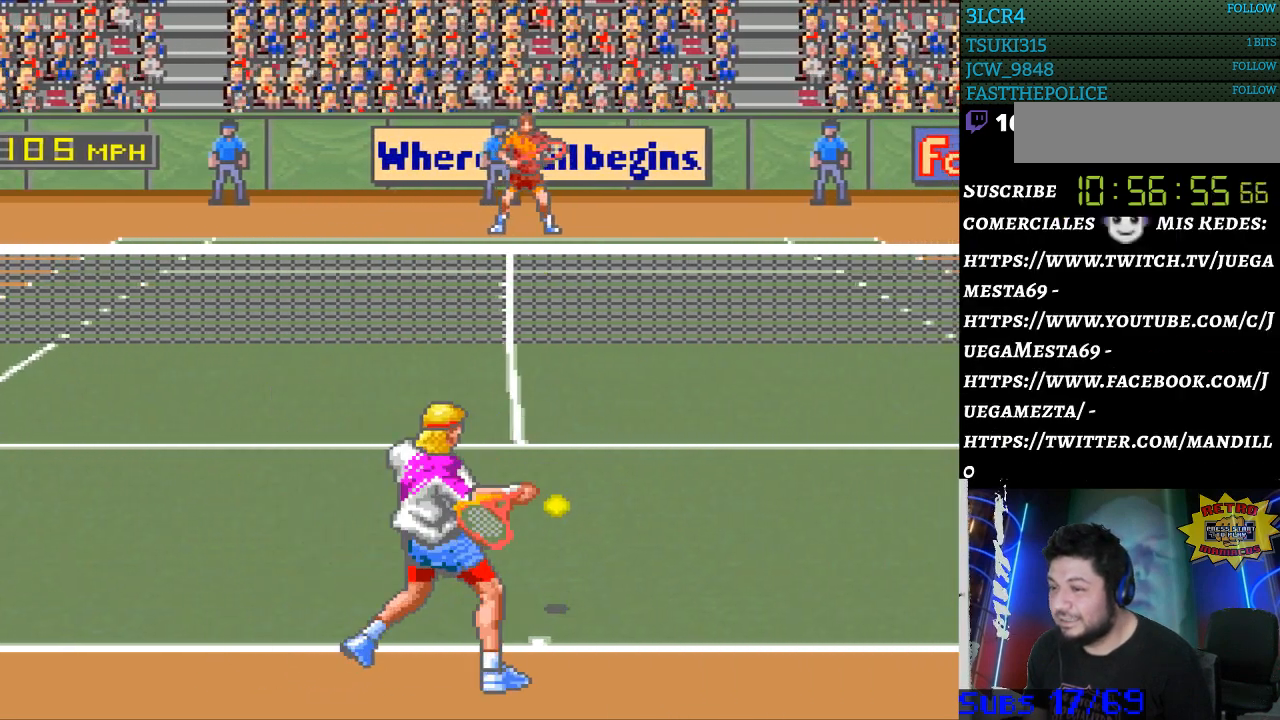
{"buttons": [], "events": []}
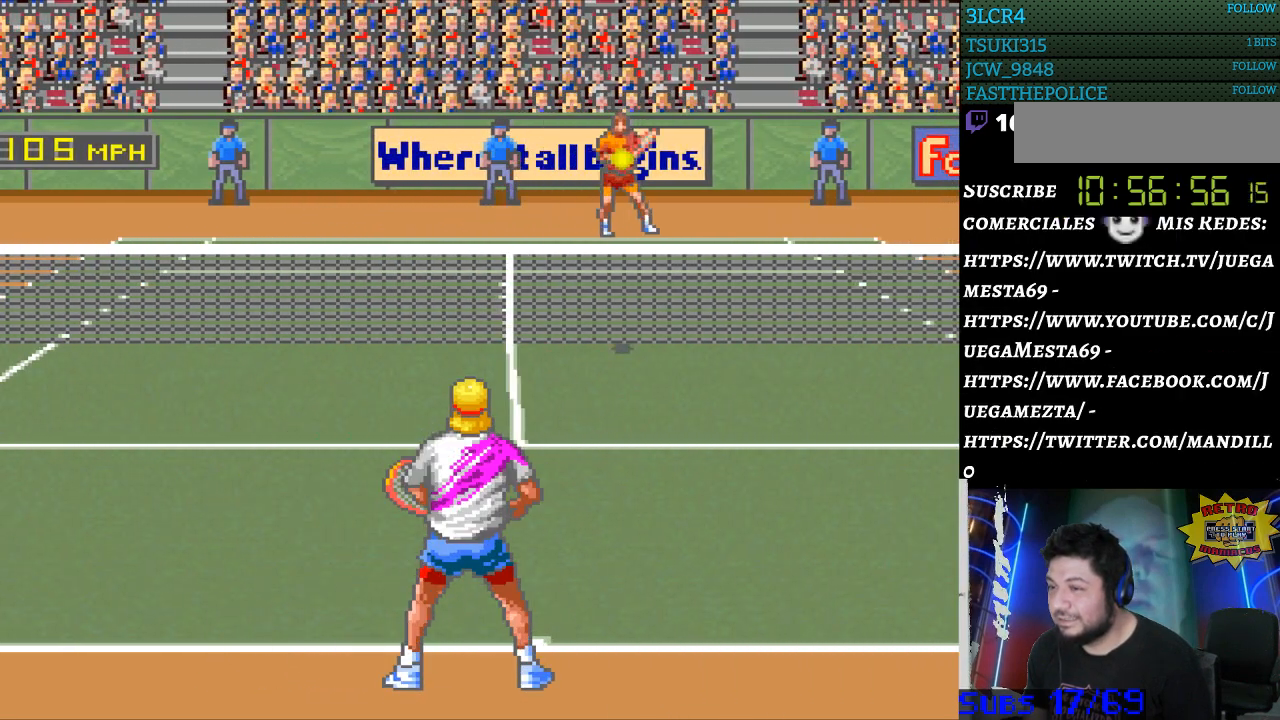
{"buttons": [], "events": []}
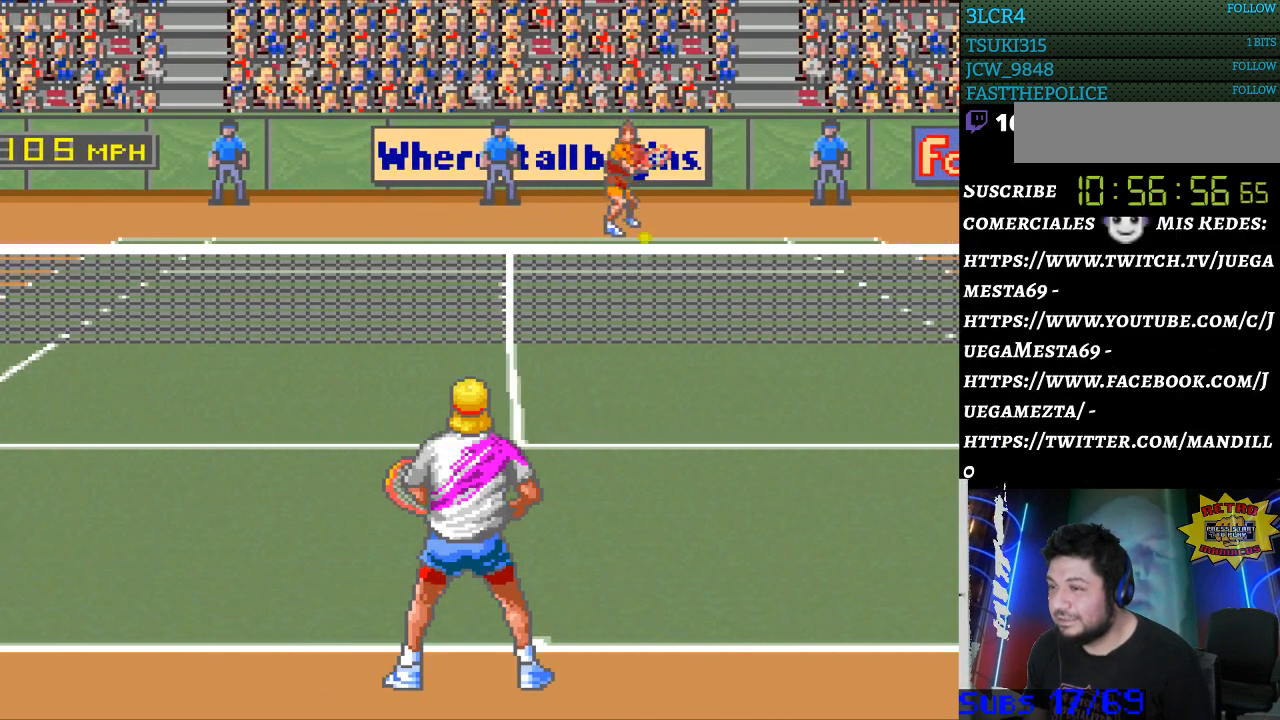
{"buttons": ["DPAD_RIGHT"], "events": [[467, "DPAD_RIGHT", "down"]]}
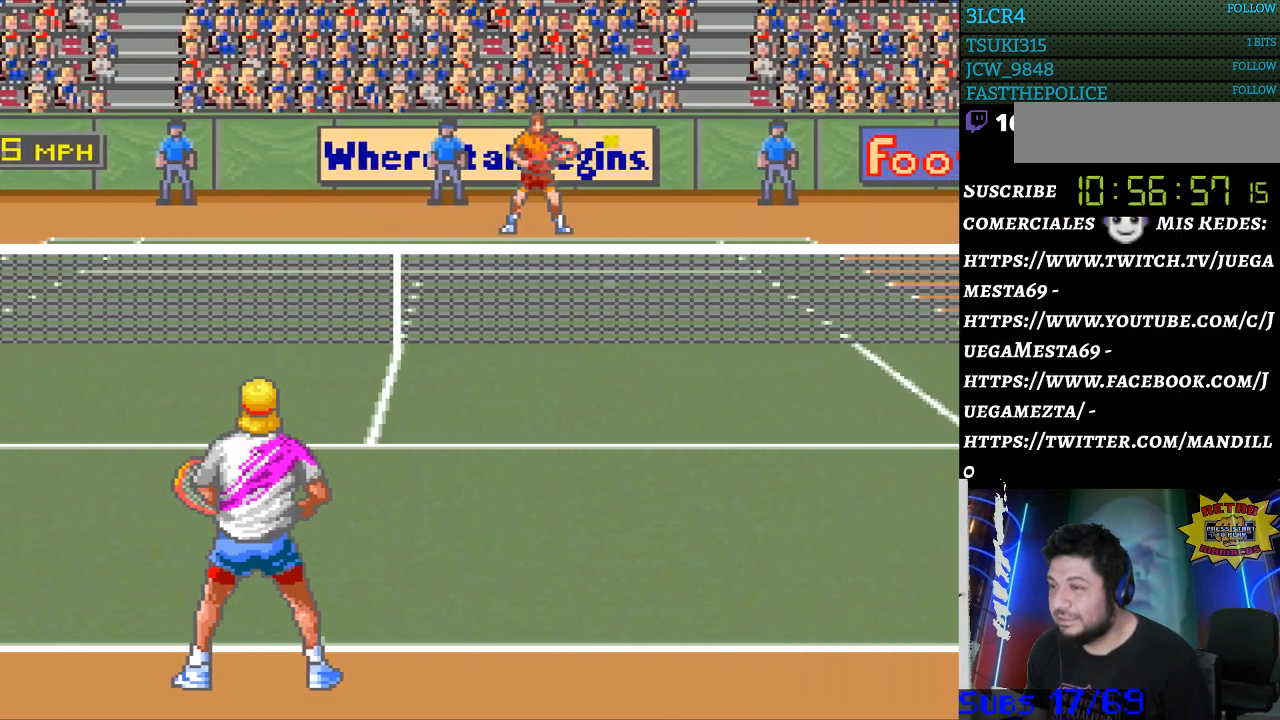
{"buttons": ["DPAD_RIGHT"], "events": []}
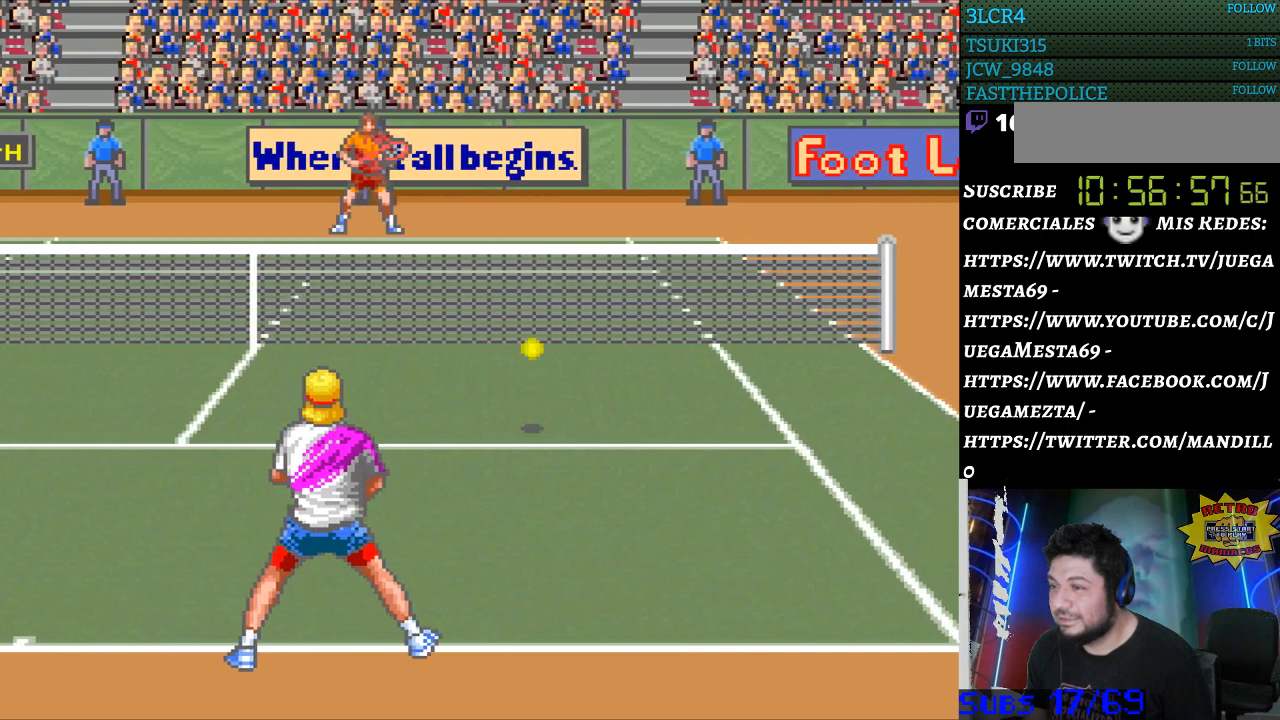
{"buttons": [], "events": [[133, "B", "down"], [133, "DPAD_RIGHT", "up"], [267, "B", "up"]]}
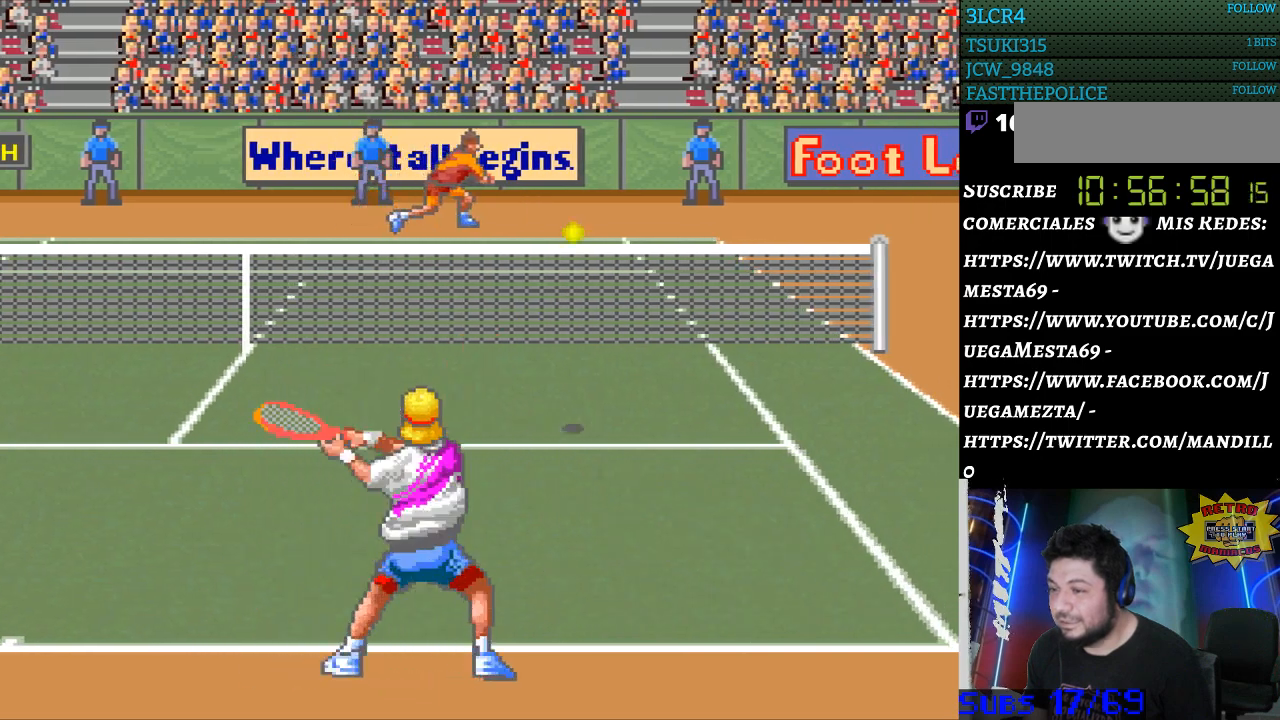
{"buttons": [], "events": []}
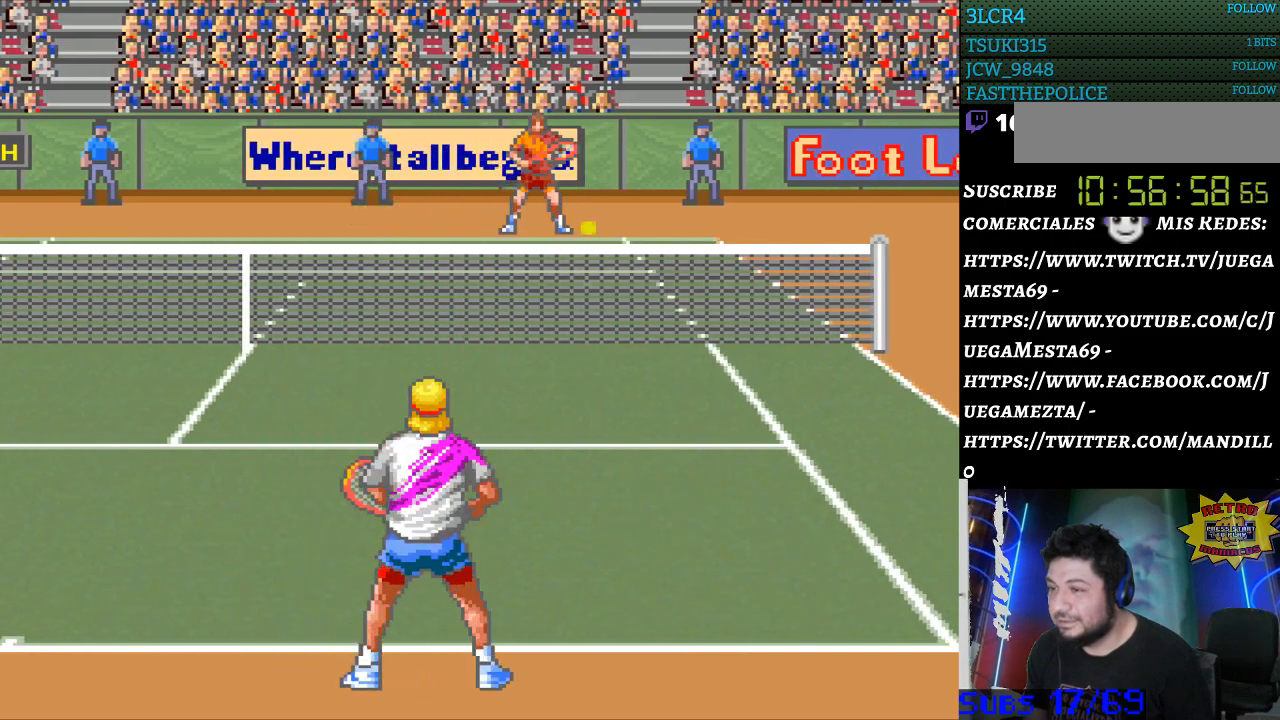
{"buttons": [], "events": []}
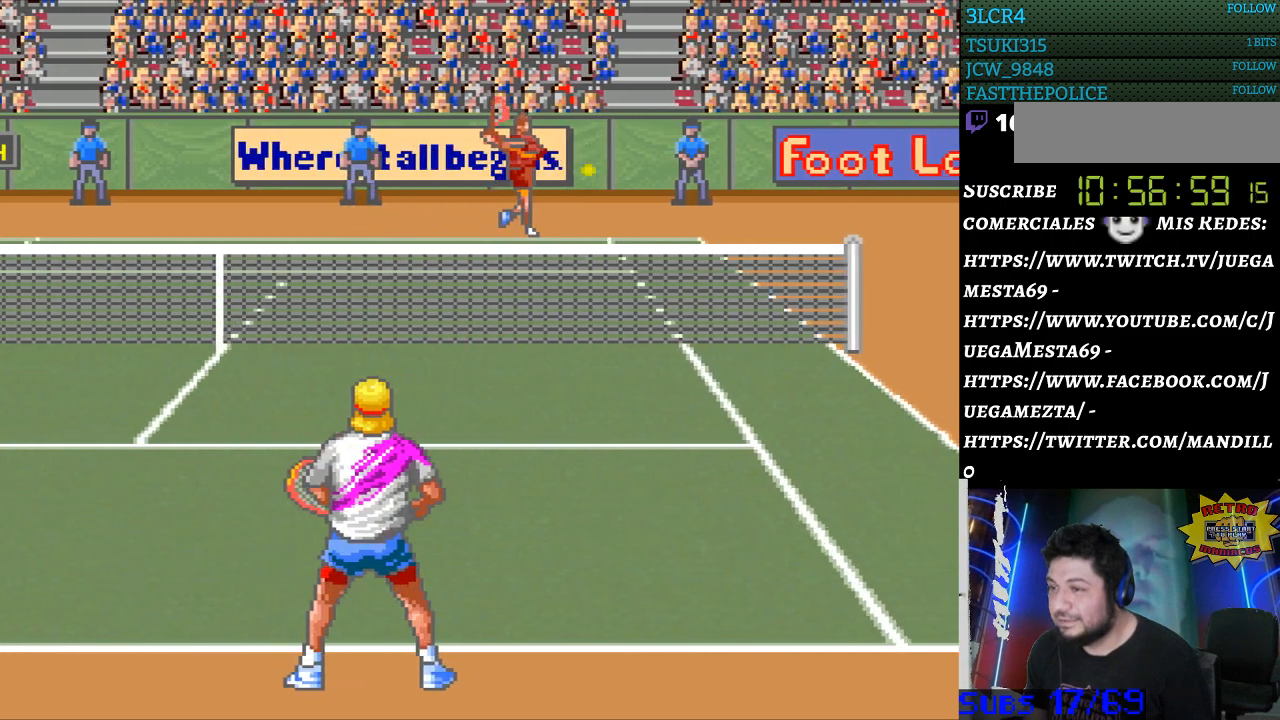
{"buttons": ["DPAD_RIGHT"], "events": [[133, "DPAD_RIGHT", "down"], [267, "DPAD_DOWN", "down"], [467, "DPAD_DOWN", "up"]]}
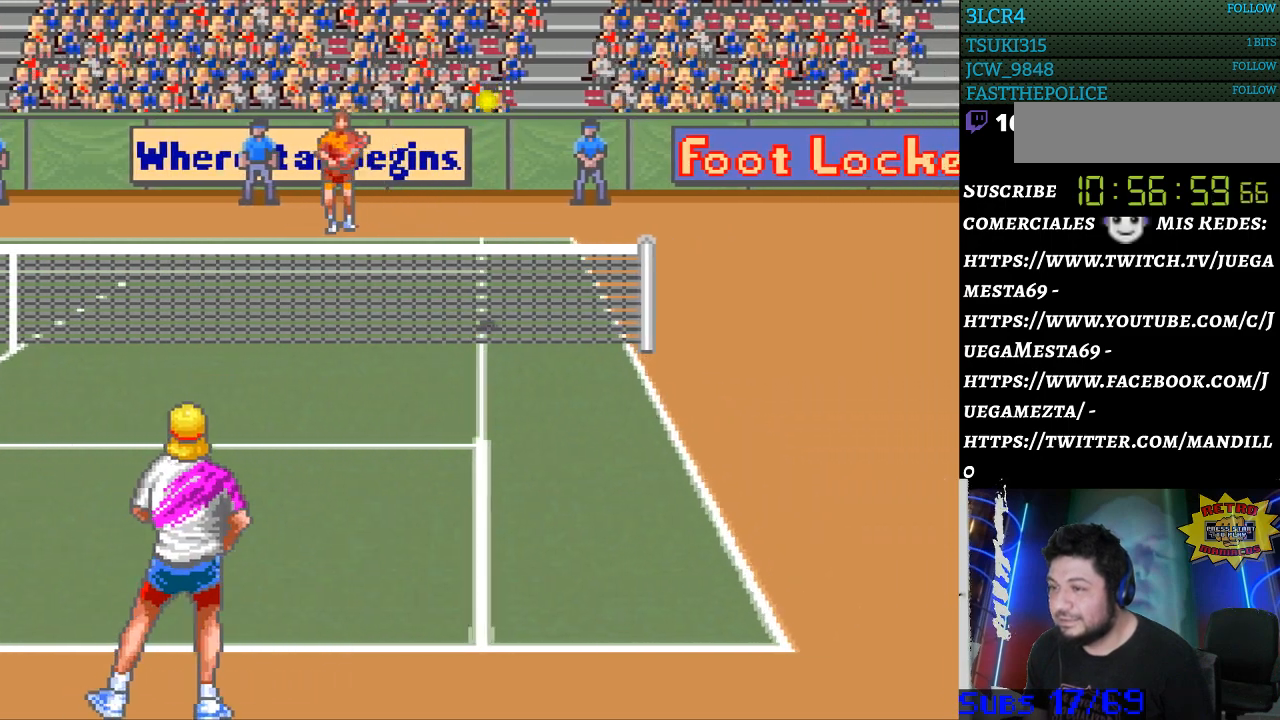
{"buttons": ["B", "DPAD_LEFT"], "events": [[467, "DPAD_DOWN", "down"], [467, "DPAD_RIGHT", "up"], [500, "B", "down"], [500, "DPAD_DOWN", "up"], [500, "DPAD_LEFT", "down"]]}
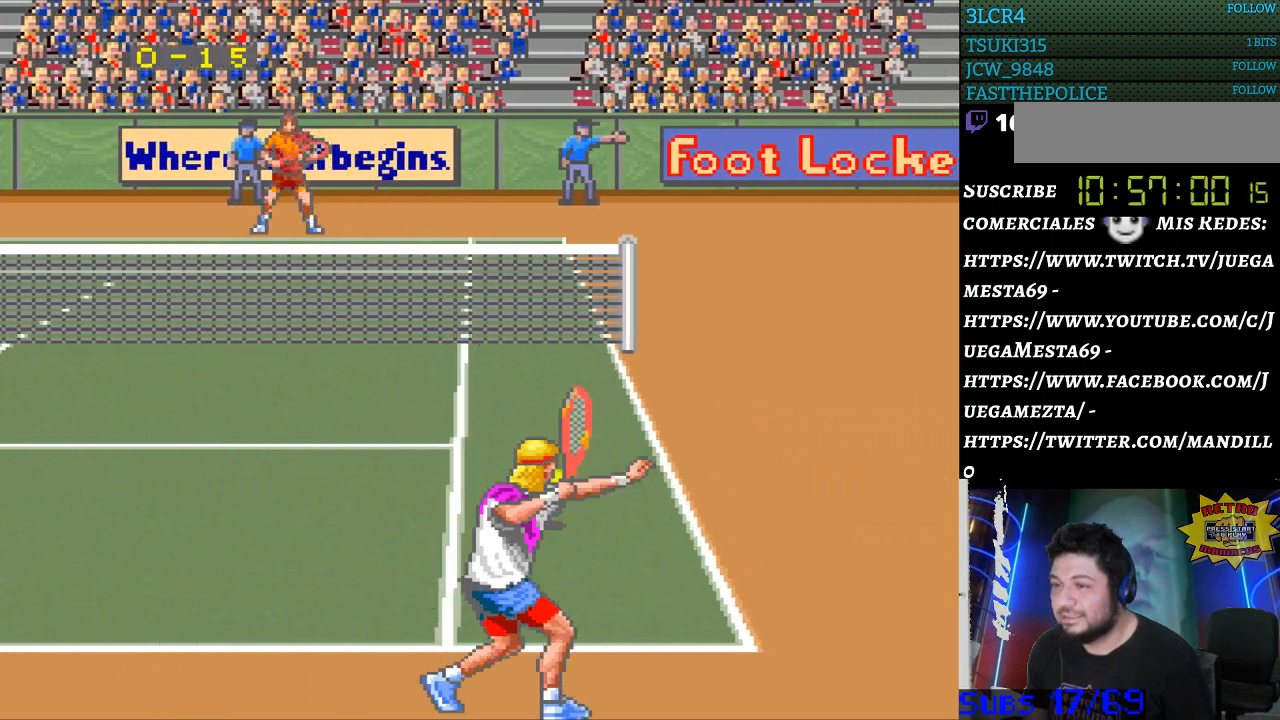
{"buttons": ["DPAD_LEFT"], "events": [[167, "B", "up"]]}
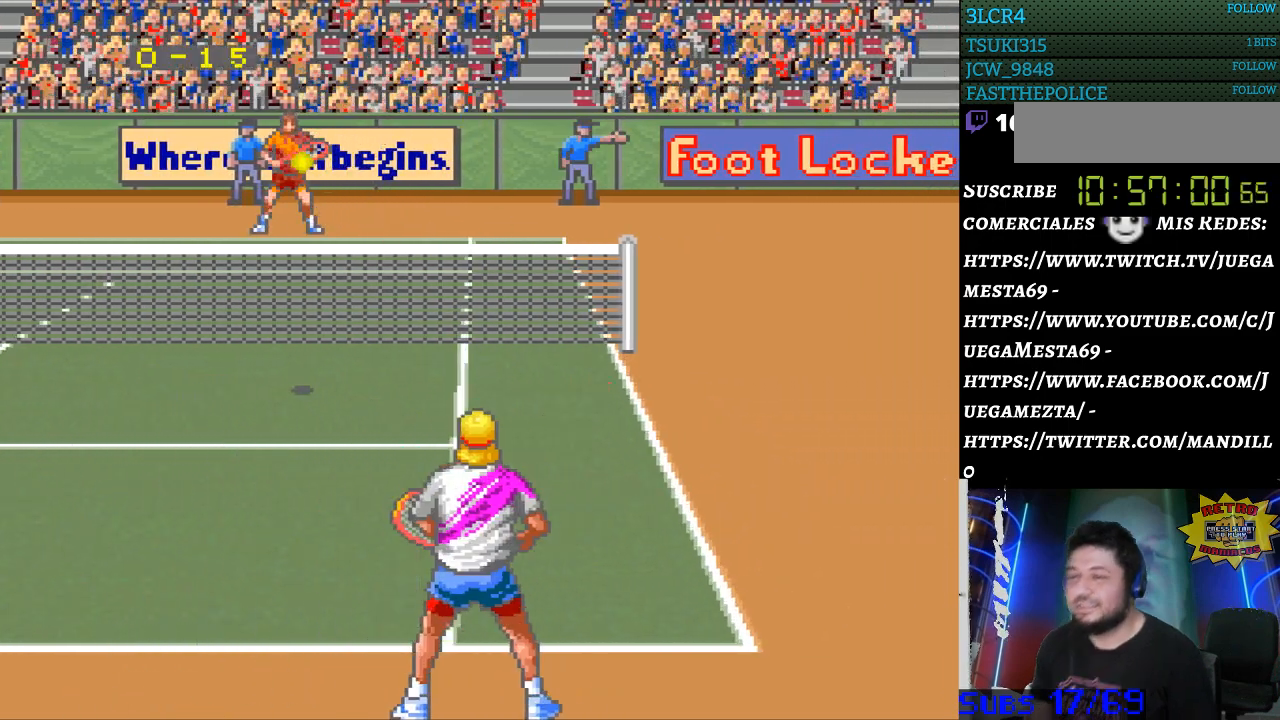
{"buttons": [], "events": [[233, "DPAD_LEFT", "up"]]}
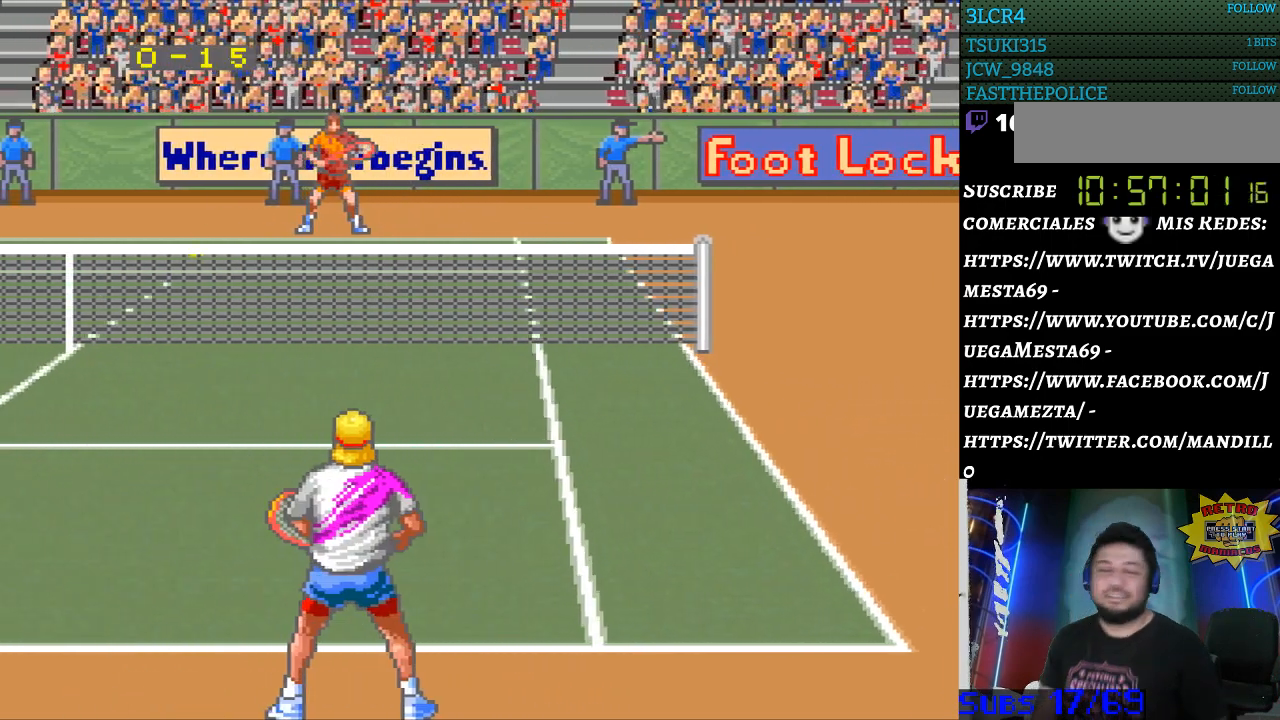
{"buttons": [], "events": []}
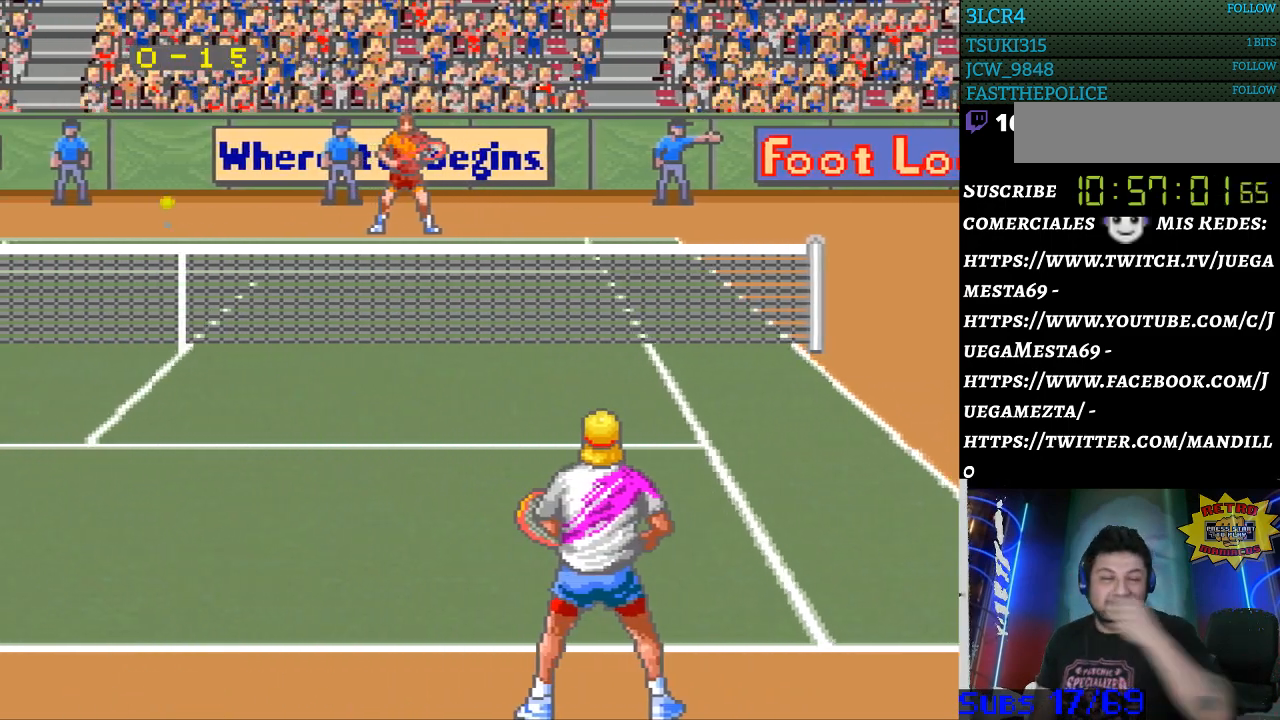
{"buttons": [], "events": []}
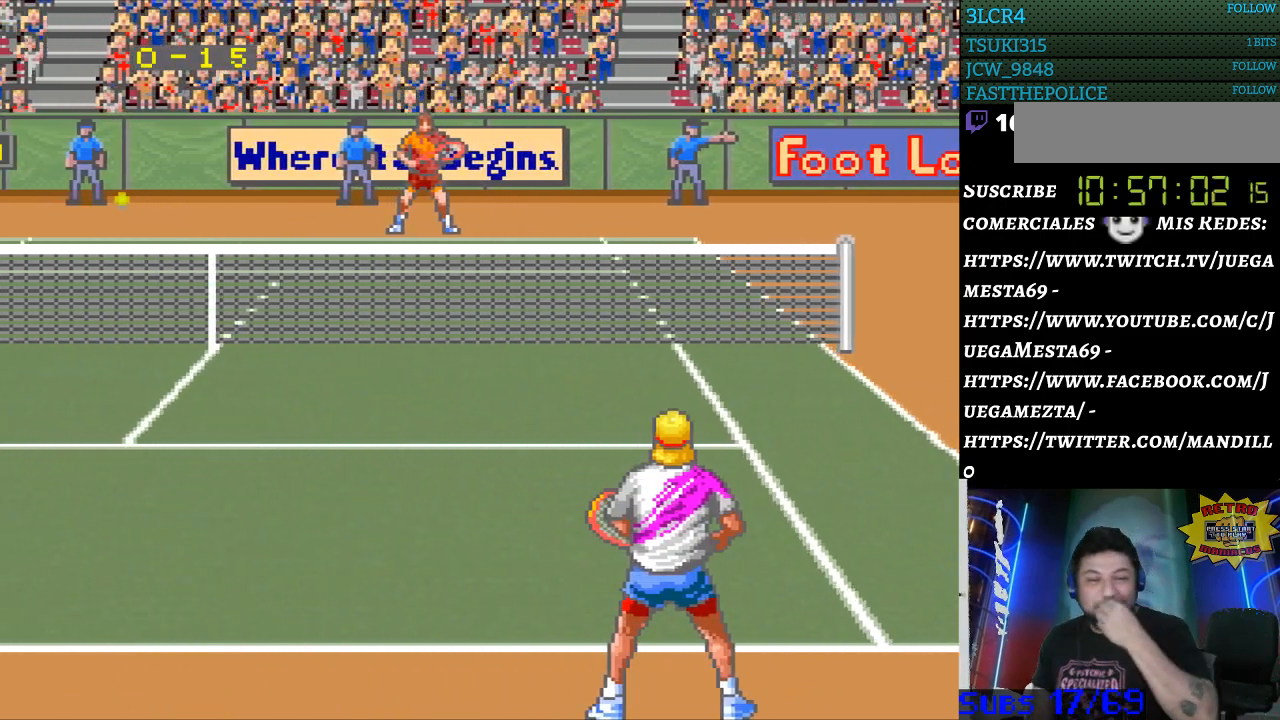
{"buttons": [], "events": []}
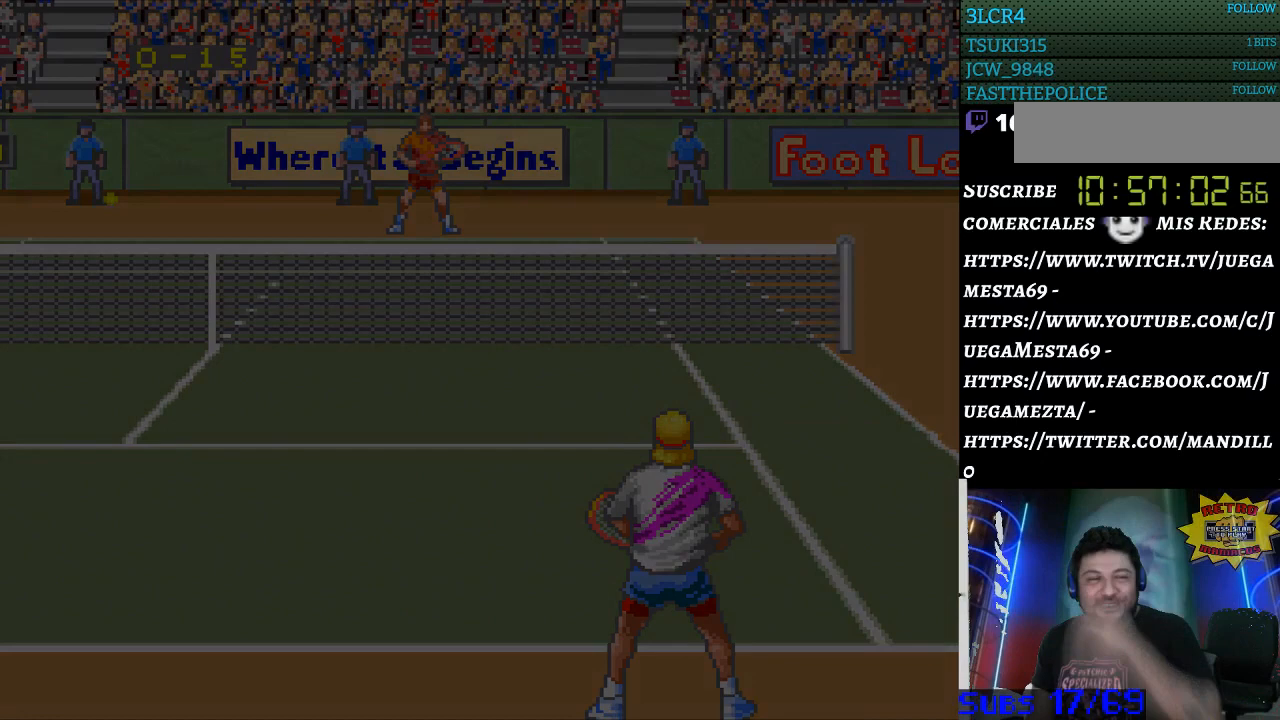
{"buttons": [], "events": []}